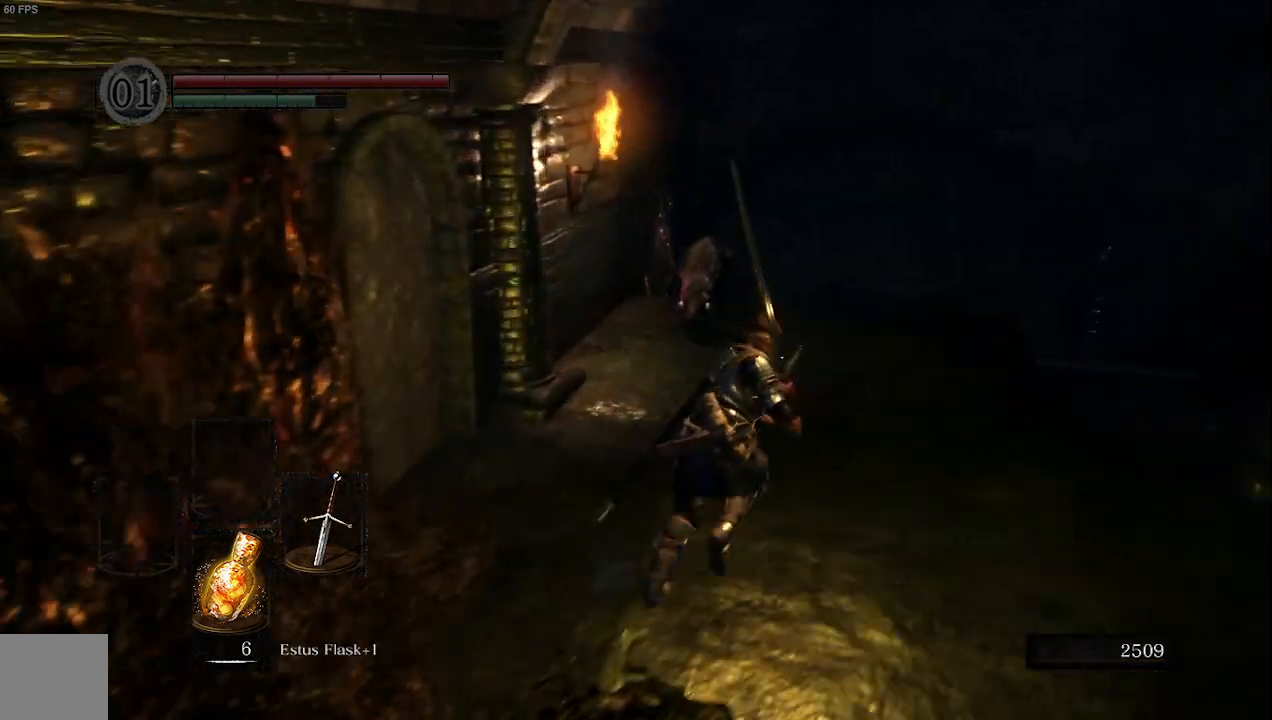
Gameplay with a controller (Xbox layout); each line is a JSON object with the inputs held at the frame after it. "events" lists button and stick changes between this image and that frame as [ms after this image, input, new state], when the widget could be followed in between.
{"buttons": ["B"], "left_stick": "up-right", "right_stick": "center", "events": []}
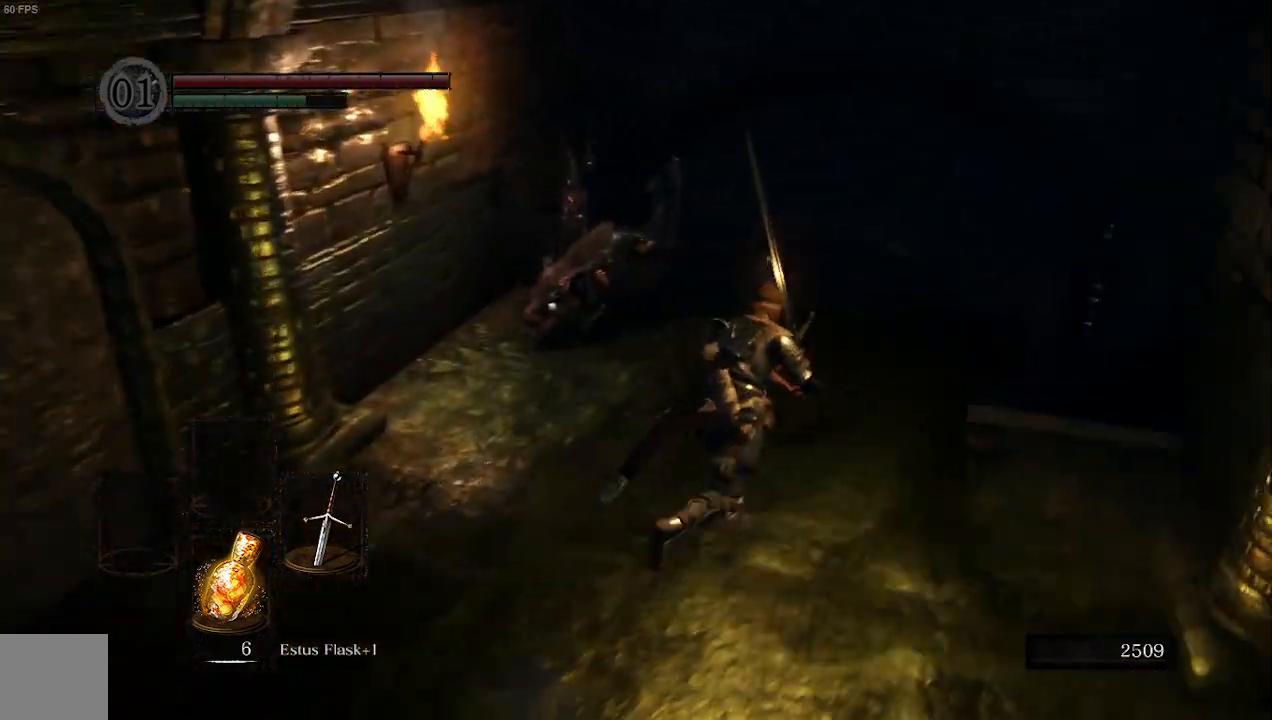
{"buttons": ["B"], "left_stick": "up-right", "right_stick": "down-left", "events": [[33, "right_stick", "down-left"]]}
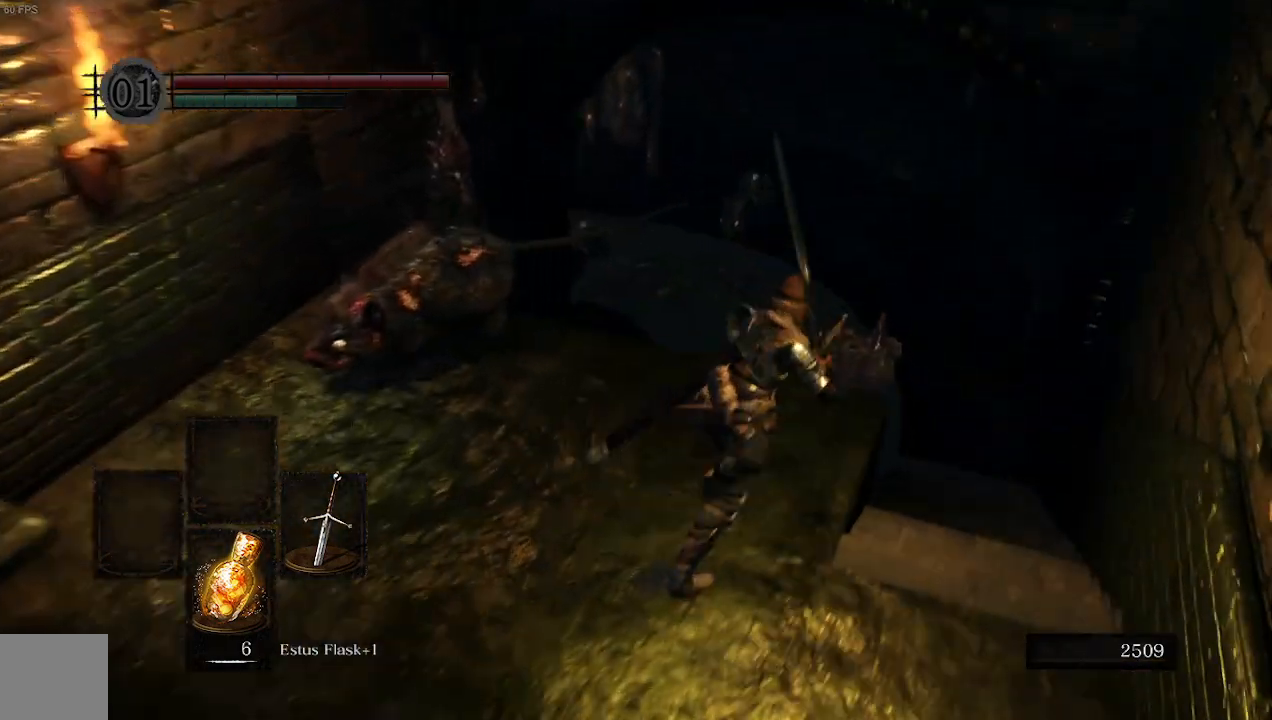
{"buttons": ["B"], "left_stick": "up-right", "right_stick": "down-left", "events": []}
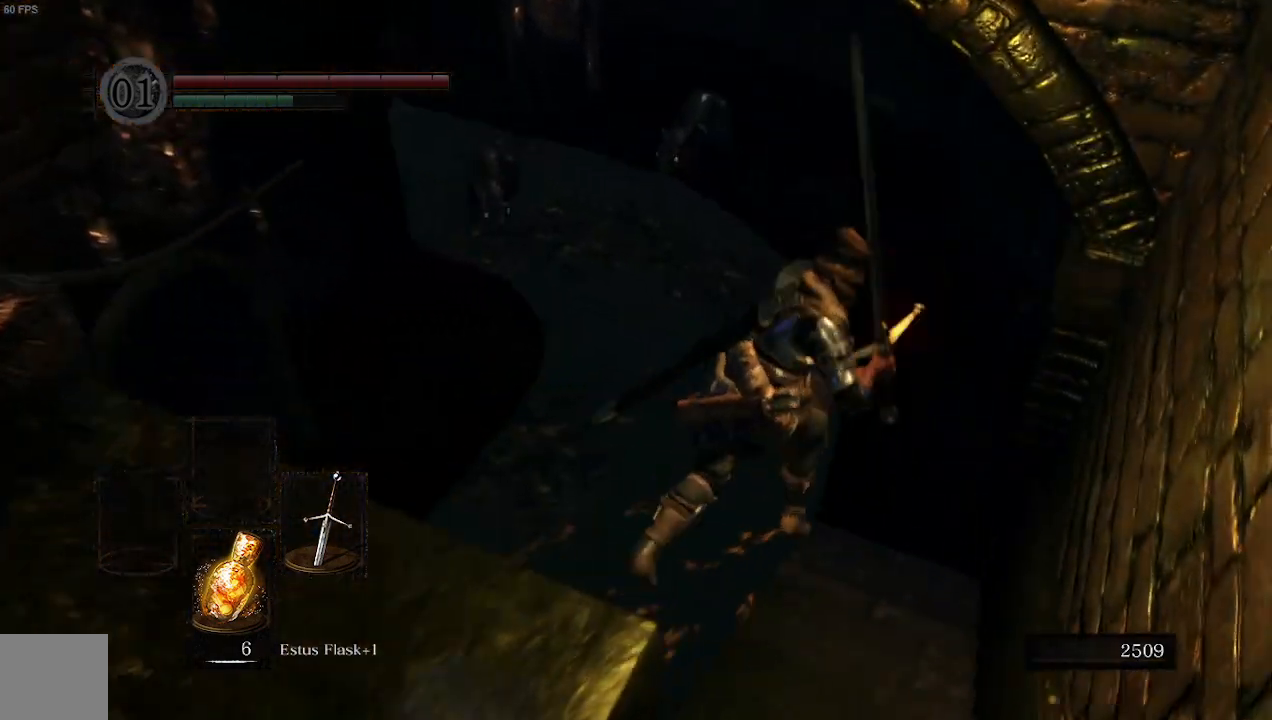
{"buttons": ["B"], "left_stick": "up-right", "right_stick": "left", "events": [[100, "right_stick", "left"]]}
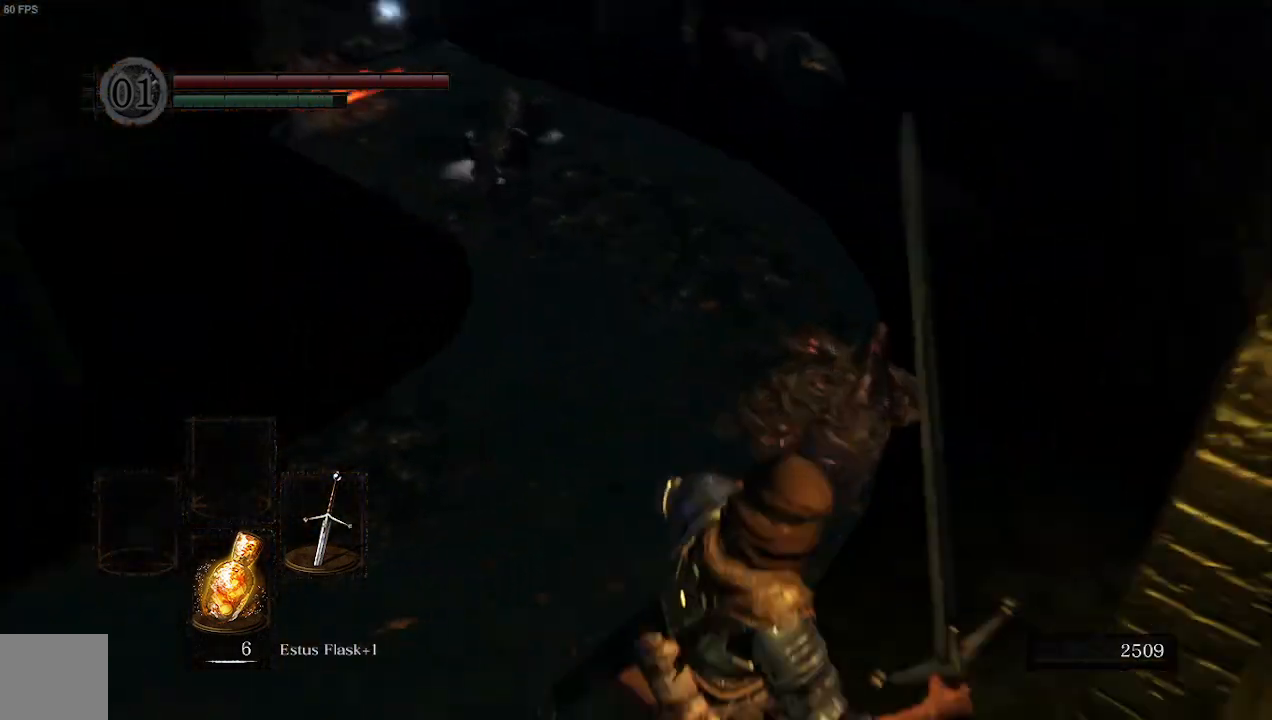
{"buttons": ["B"], "left_stick": "up-right", "right_stick": "center", "events": [[400, "right_stick", "up-left"], [500, "right_stick", "center"]]}
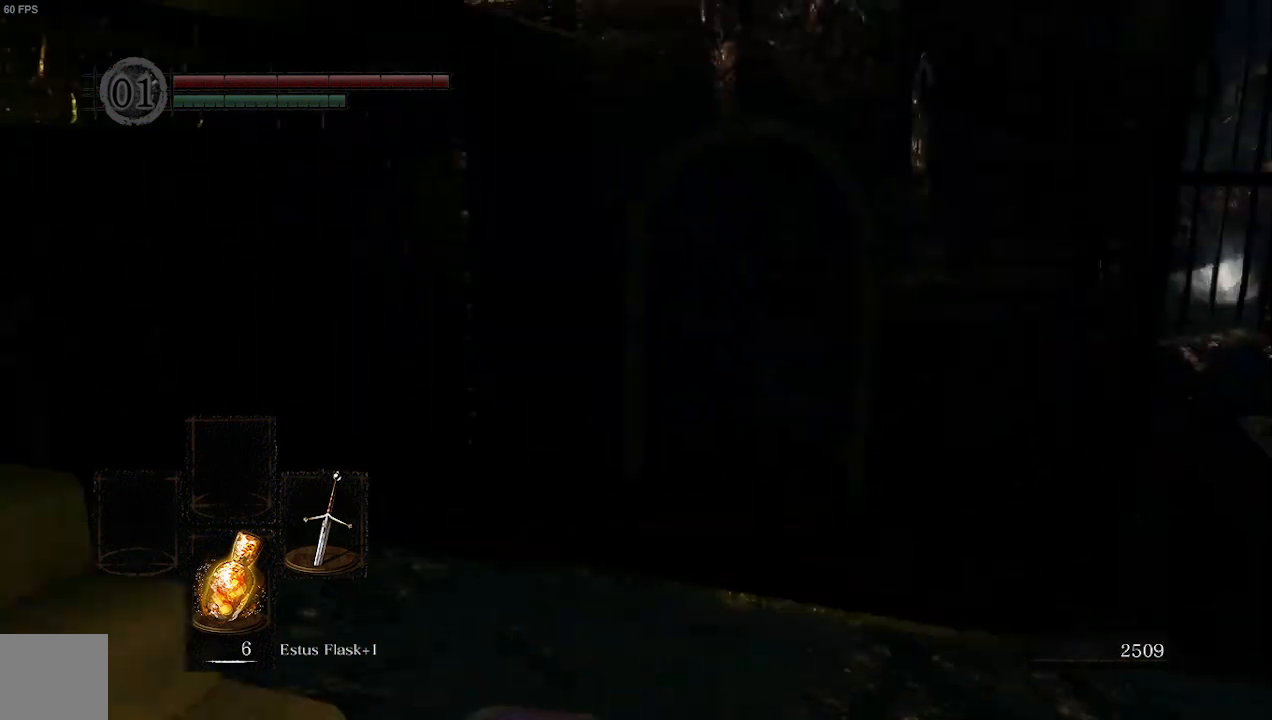
{"buttons": ["B"], "left_stick": "up-right", "right_stick": "center", "events": [[133, "right_stick", "right"], [433, "right_stick", "center"]]}
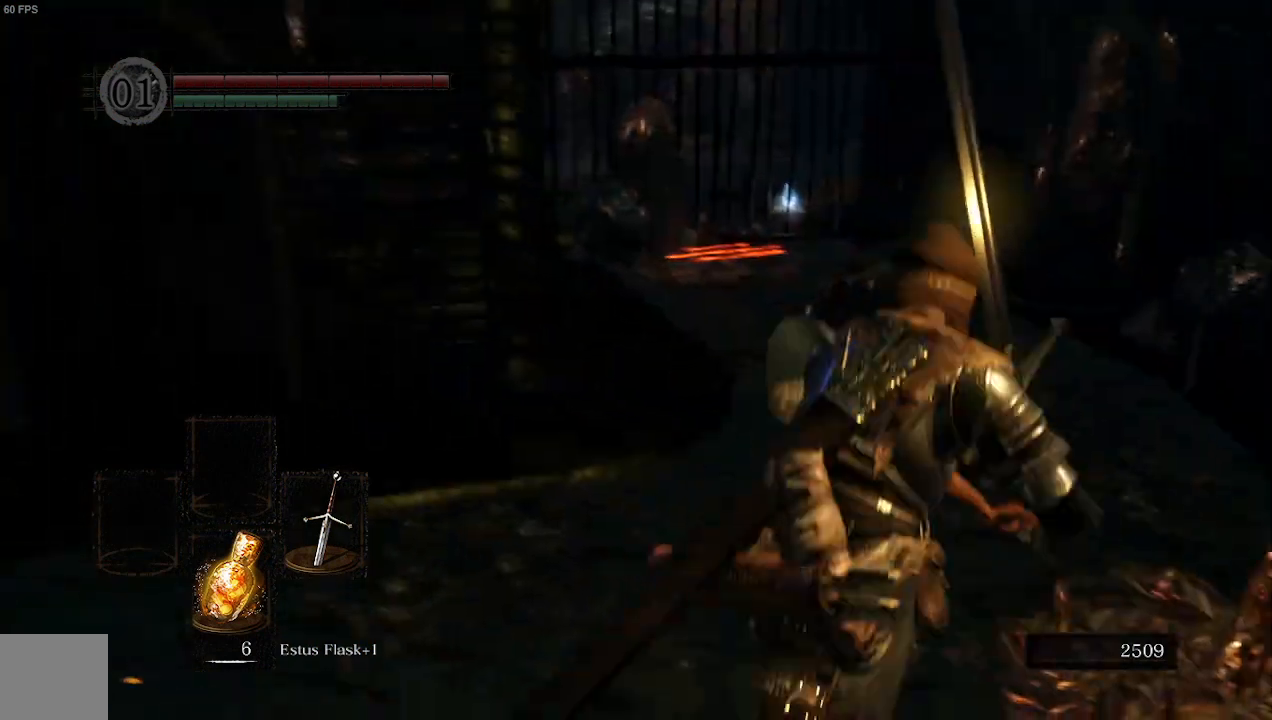
{"buttons": ["B"], "left_stick": "up", "right_stick": "center", "events": [[500, "left_stick", "up"]]}
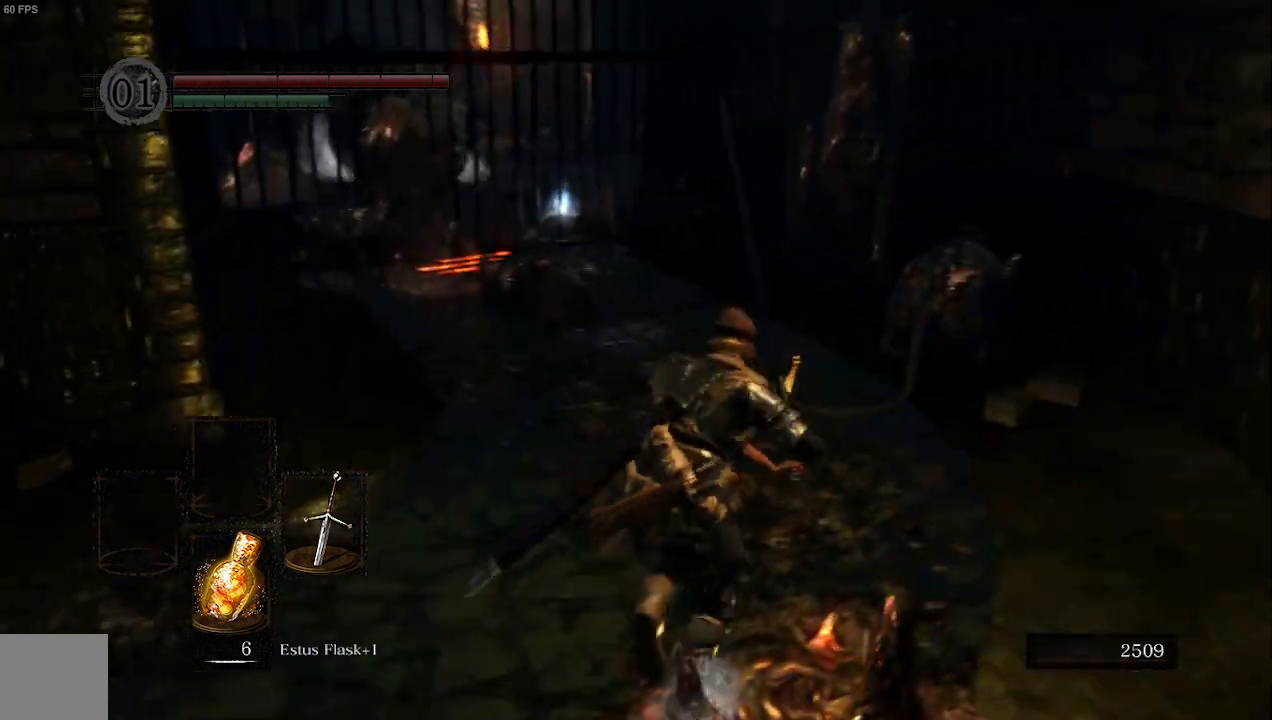
{"buttons": ["B"], "left_stick": "up", "right_stick": "left", "events": [[133, "left_stick", "up-left"], [267, "left_stick", "up"], [433, "right_stick", "left"]]}
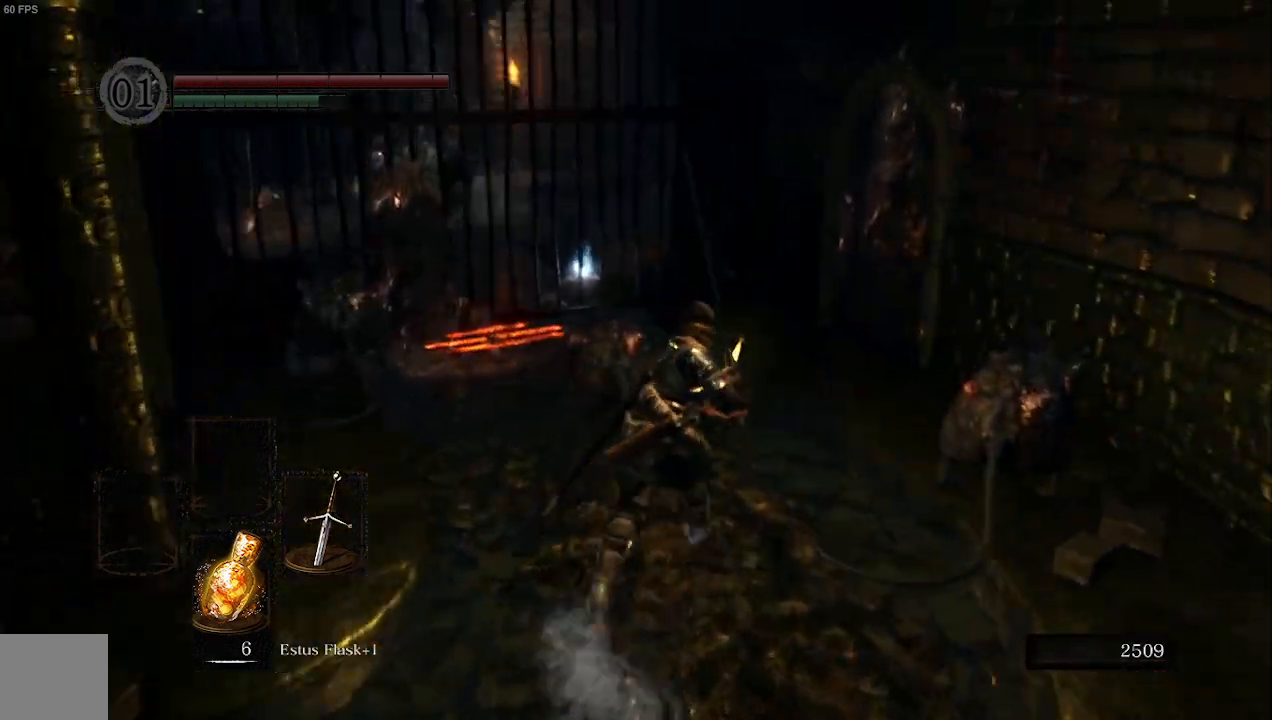
{"buttons": ["B"], "left_stick": "up", "right_stick": "left", "events": []}
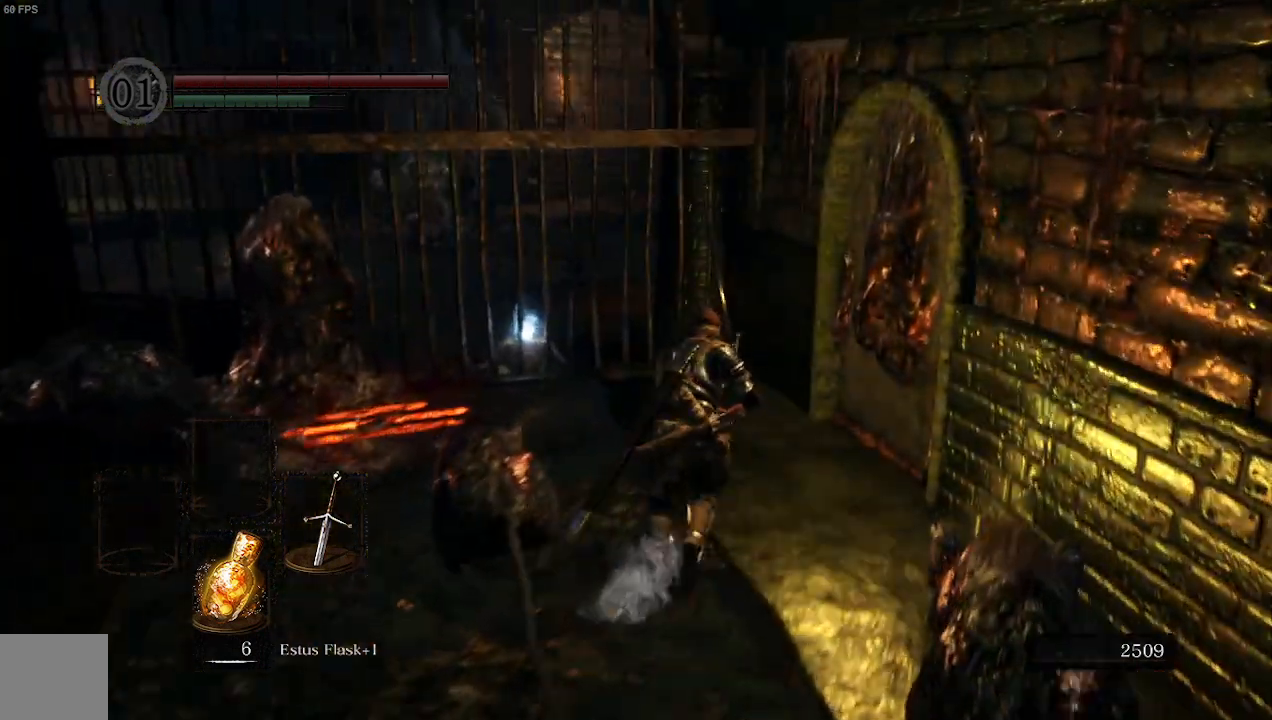
{"buttons": [], "left_stick": "up", "right_stick": "left", "events": [[233, "B", "up"]]}
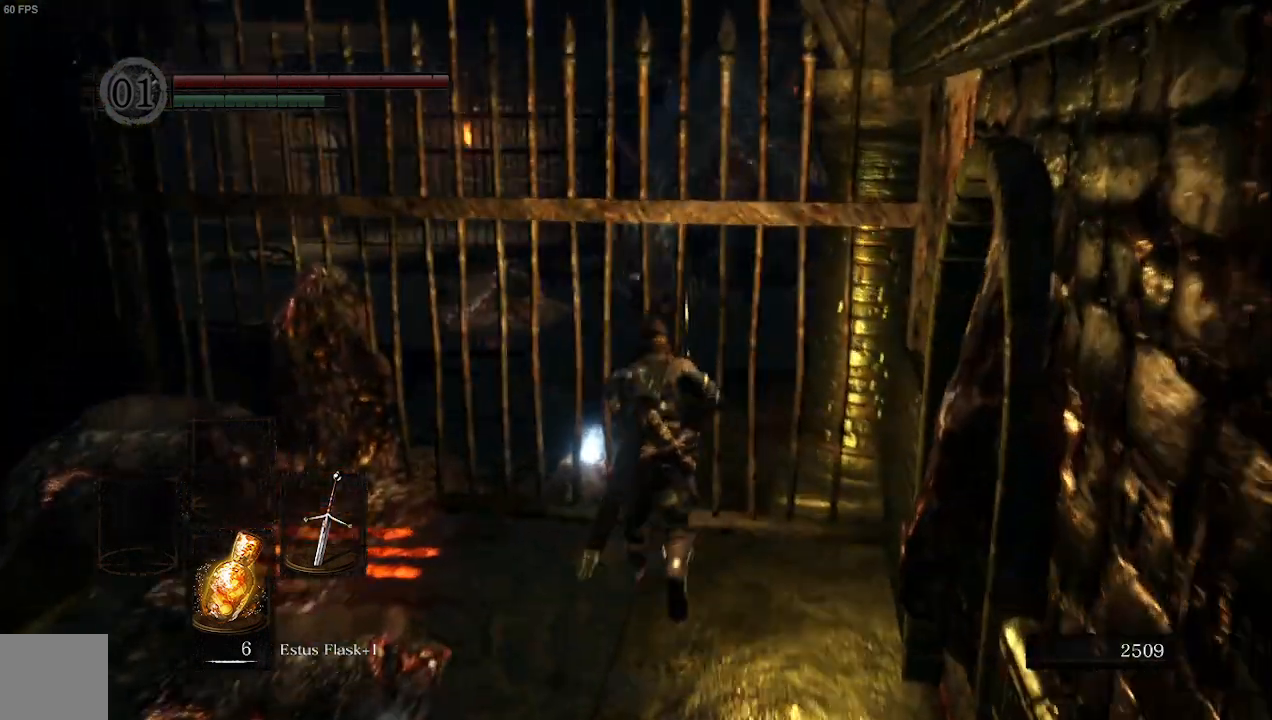
{"buttons": [], "left_stick": "up-left", "right_stick": "left", "events": [[33, "right_stick", "center"], [67, "A", "down"], [200, "A", "up"], [333, "A", "down"], [333, "right_stick", "left"], [400, "A", "up"], [467, "left_stick", "up-left"]]}
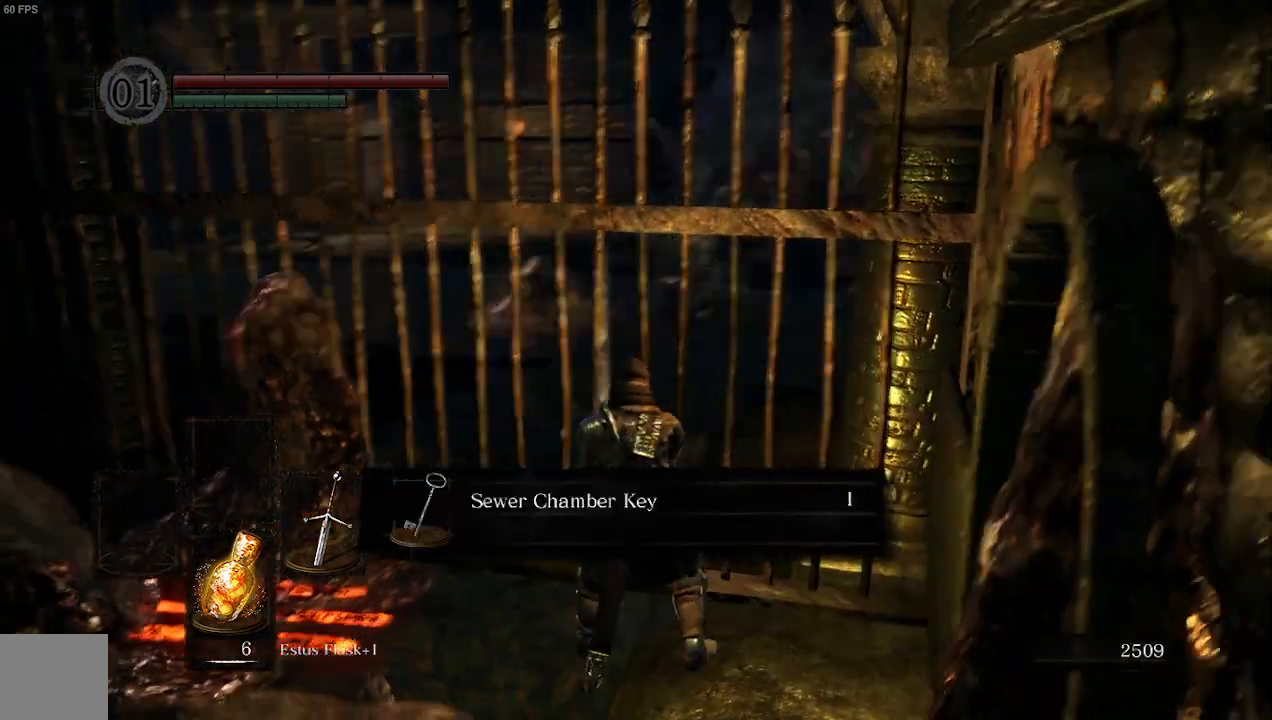
{"buttons": [], "left_stick": "up-left", "right_stick": "left", "events": [[33, "A", "down"], [133, "A", "up"], [233, "A", "down"], [333, "A", "up"]]}
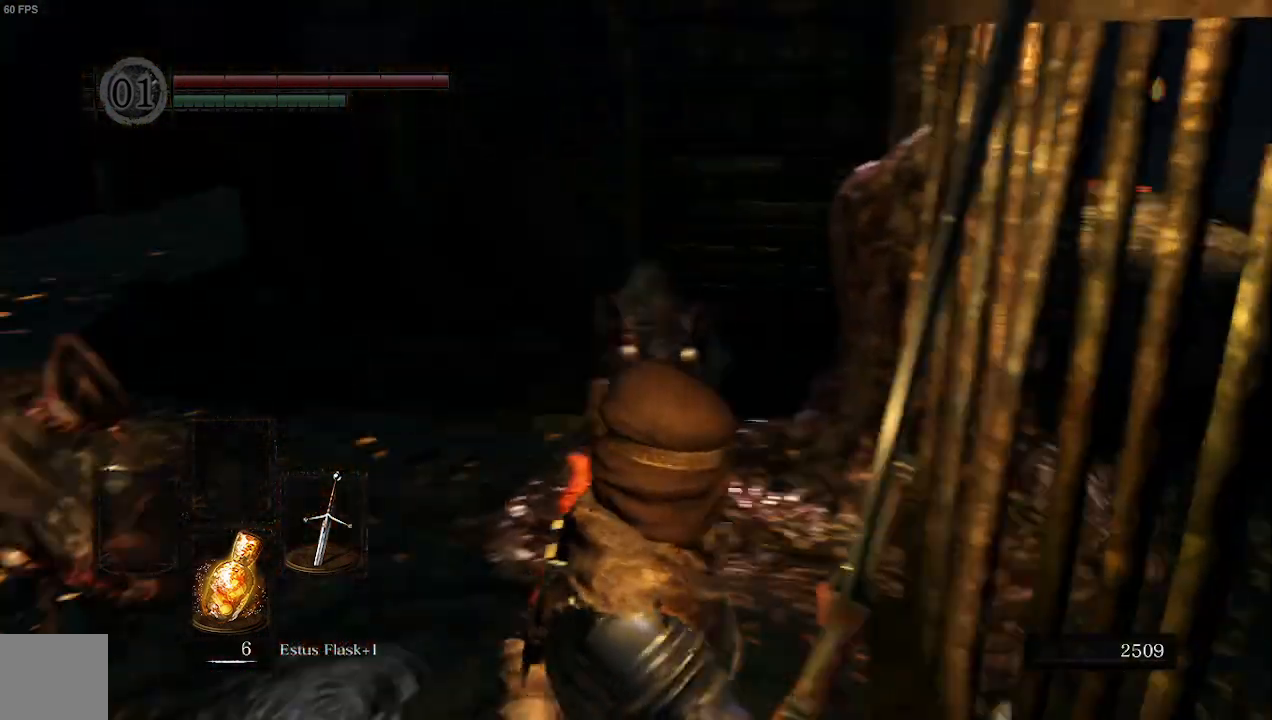
{"buttons": ["B"], "left_stick": "up-left", "right_stick": "left", "events": [[267, "B", "down"]]}
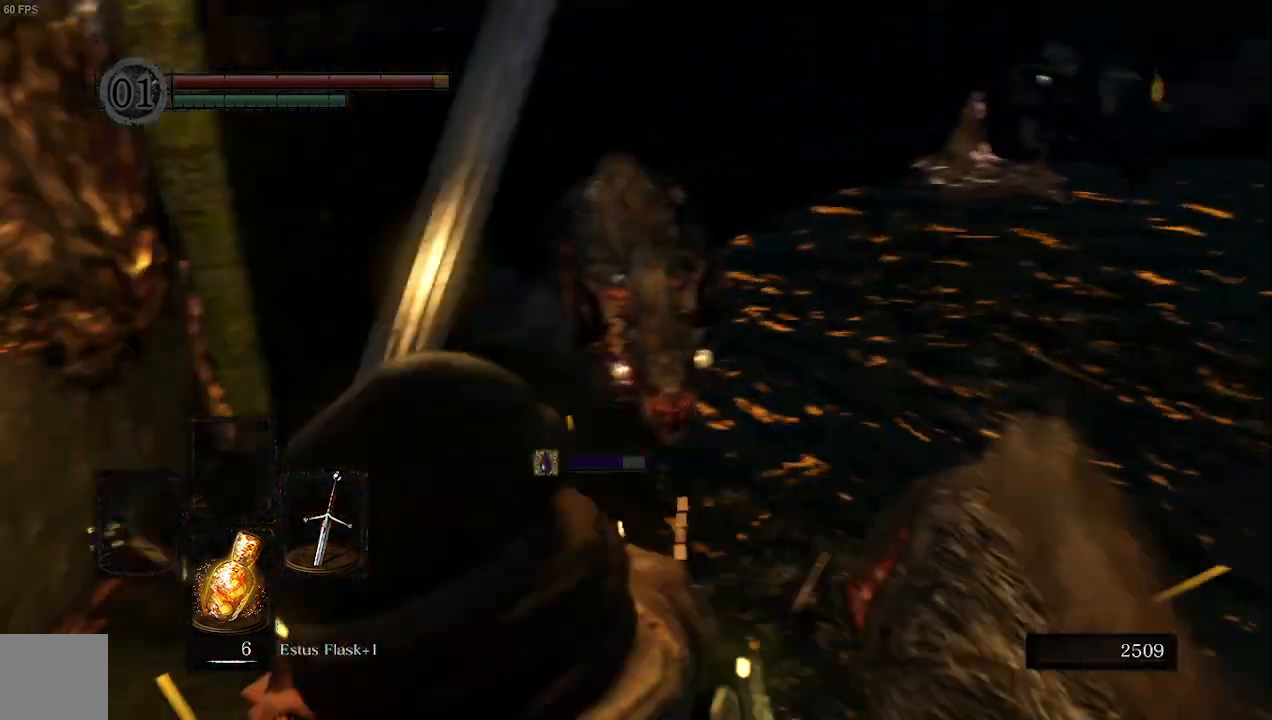
{"buttons": ["B"], "left_stick": "up-right", "right_stick": "right", "events": [[67, "right_stick", "center"], [267, "left_stick", "up"], [433, "left_stick", "up-right"], [433, "right_stick", "right"]]}
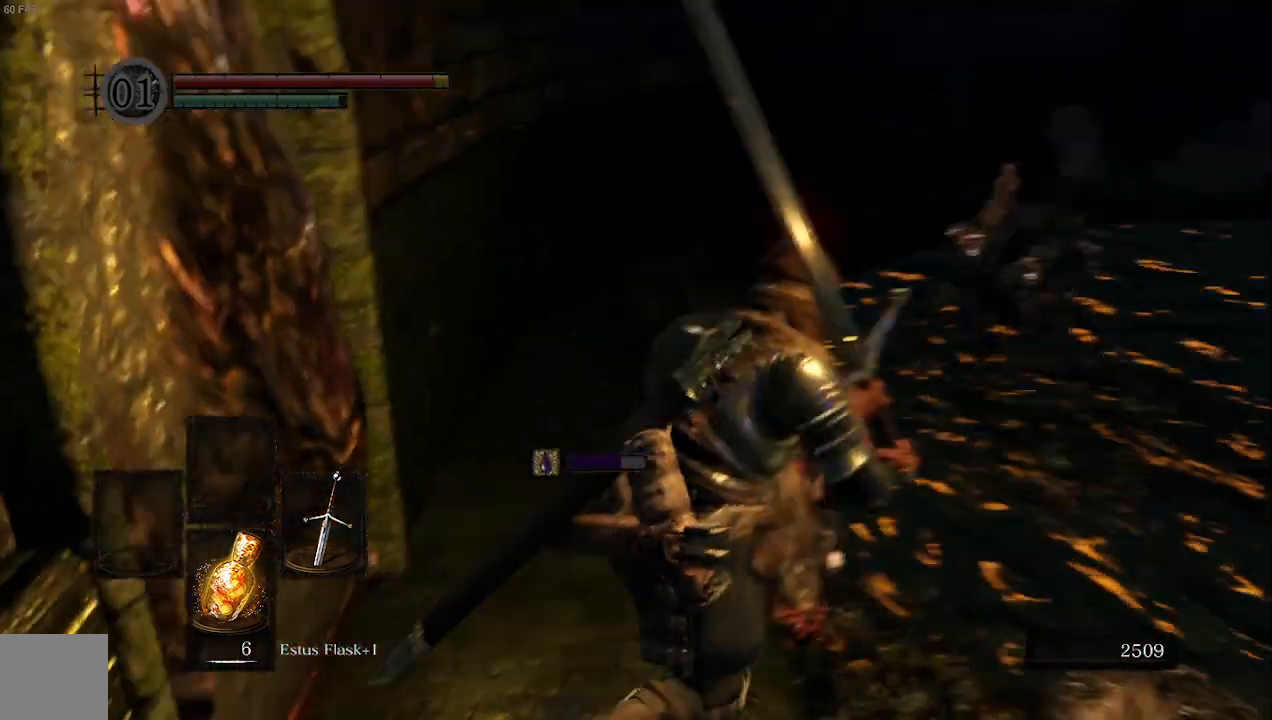
{"buttons": ["B"], "left_stick": "up", "right_stick": "center", "events": [[167, "right_stick", "center"], [400, "left_stick", "up"]]}
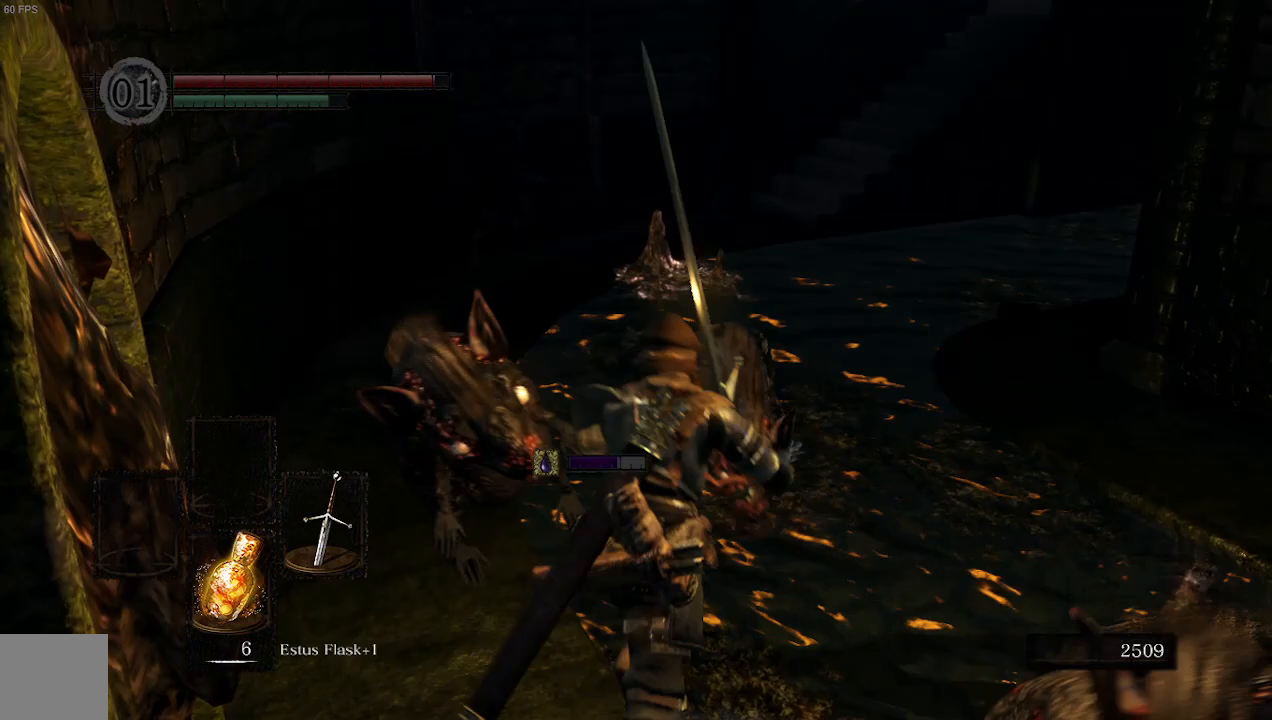
{"buttons": ["B"], "left_stick": "up-left", "right_stick": "center", "events": [[67, "left_stick", "up-left"]]}
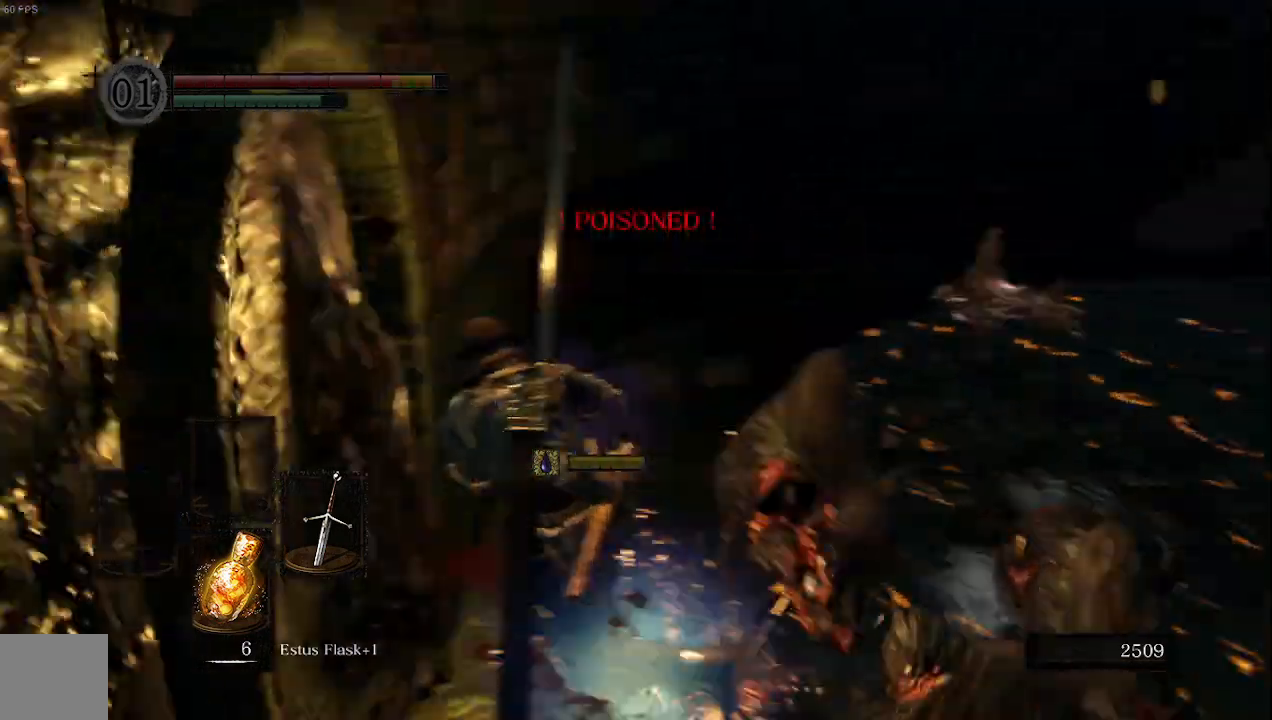
{"buttons": [], "left_stick": "up-right", "right_stick": "center", "events": [[167, "left_stick", "up"], [367, "left_stick", "up-right"], [467, "B", "up"]]}
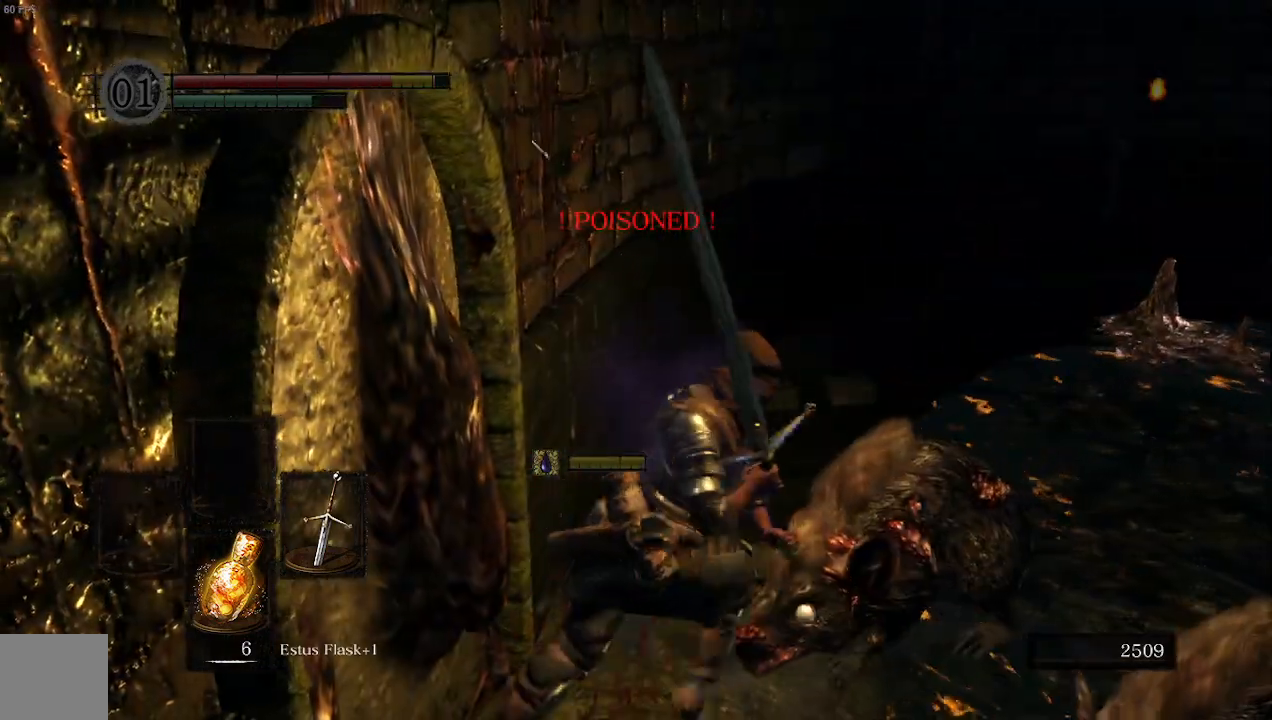
{"buttons": [], "left_stick": "up-right", "right_stick": "down"}
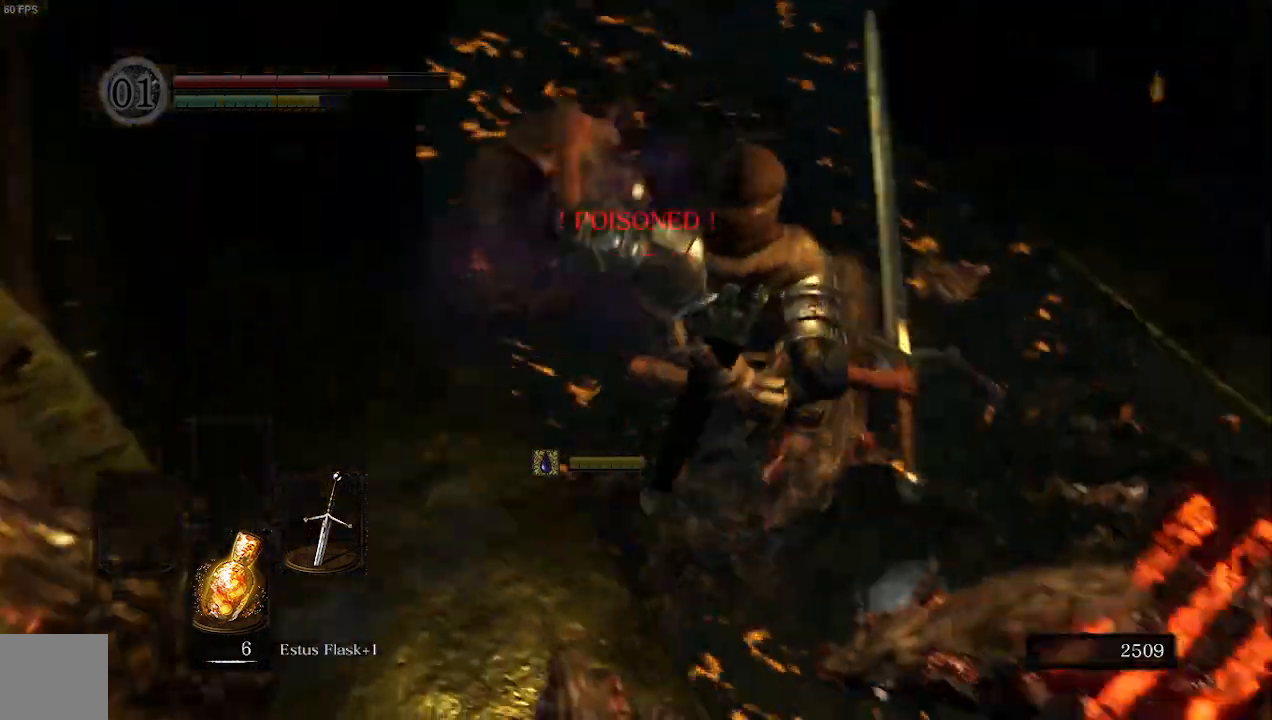
{"buttons": [], "left_stick": "up-right", "right_stick": "center"}
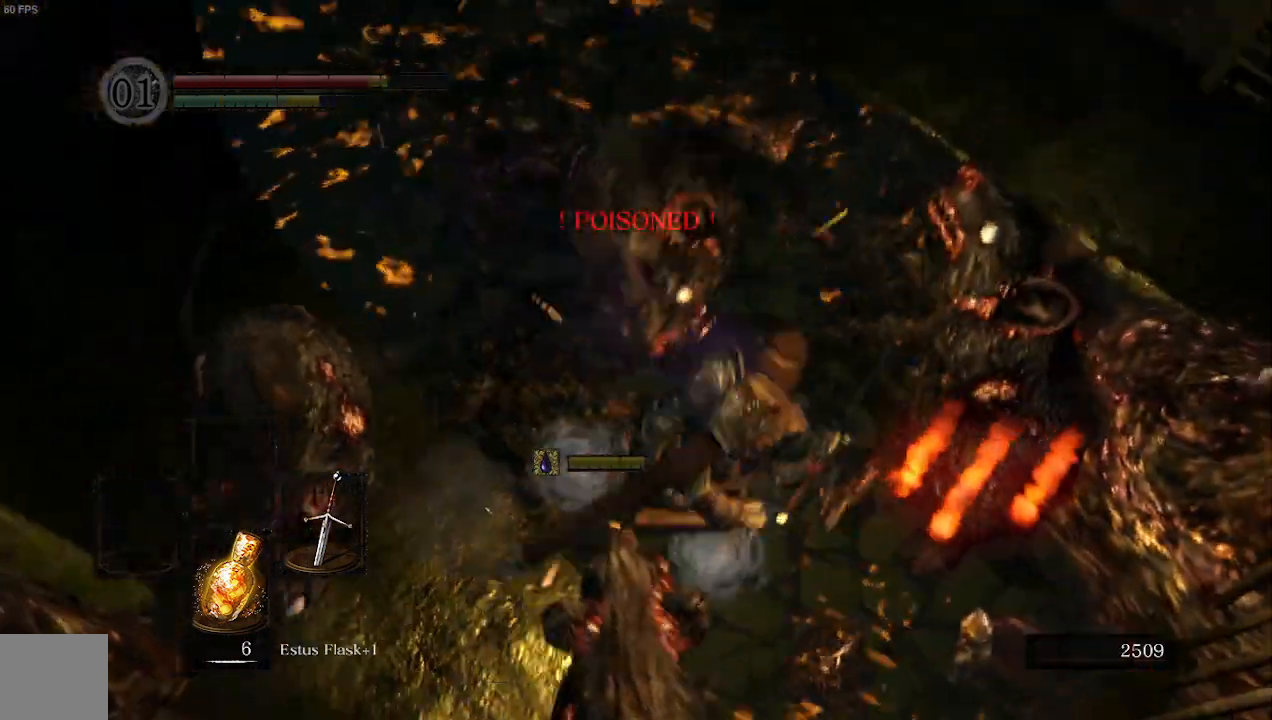
{"buttons": ["R1"], "left_stick": "up", "right_stick": "down", "events": [[100, "left_stick", "up"], [267, "R1", "down"], [267, "left_stick", "up-left"], [400, "R1", "up"], [400, "right_stick", "down"], [500, "R1", "down"], [500, "left_stick", "up"]]}
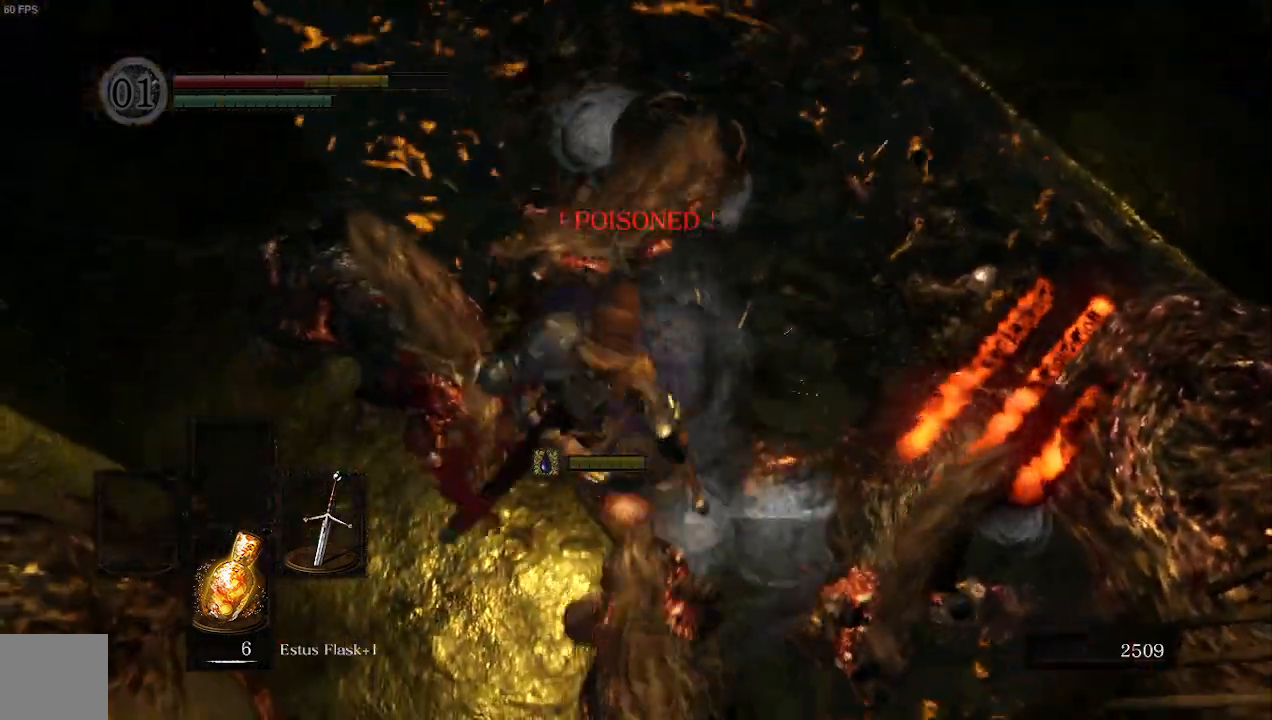
{"buttons": ["R1"], "left_stick": "up", "right_stick": "center", "events": [[100, "right_stick", "center"], [133, "R1", "up"], [267, "R1", "down"], [367, "R1", "up"], [467, "R1", "down"]]}
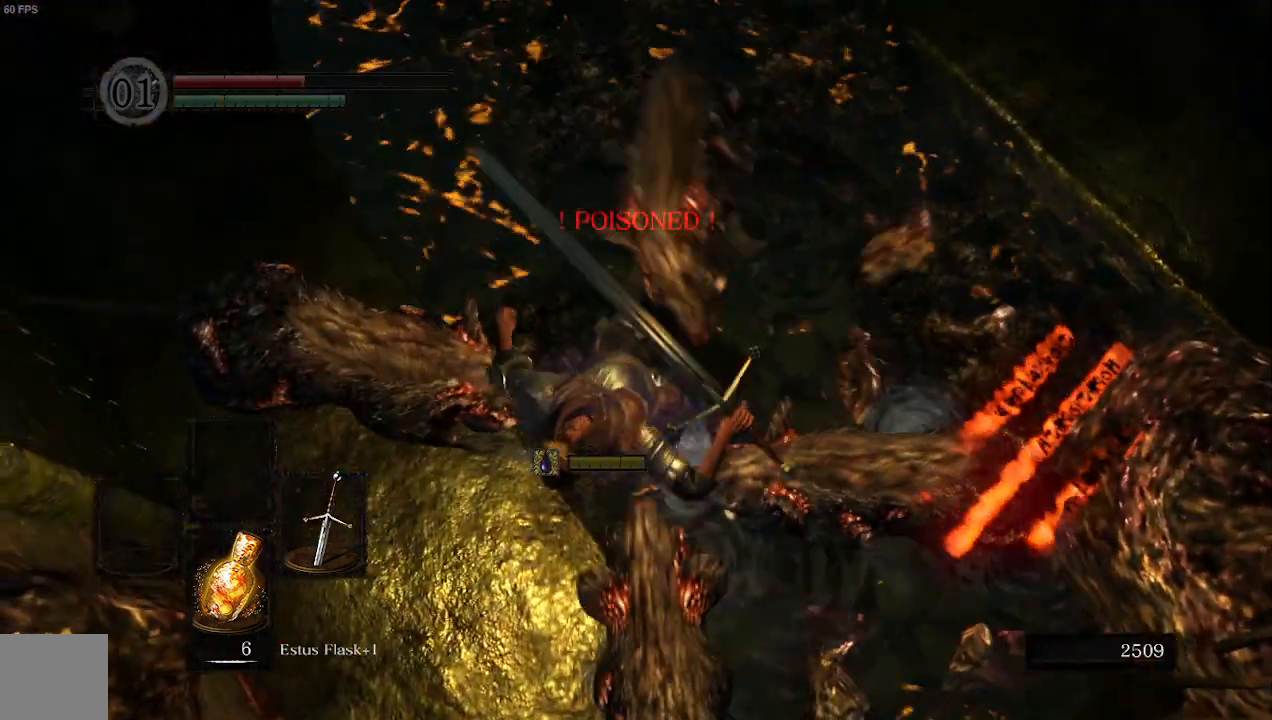
{"buttons": [], "left_stick": "up", "right_stick": "center"}
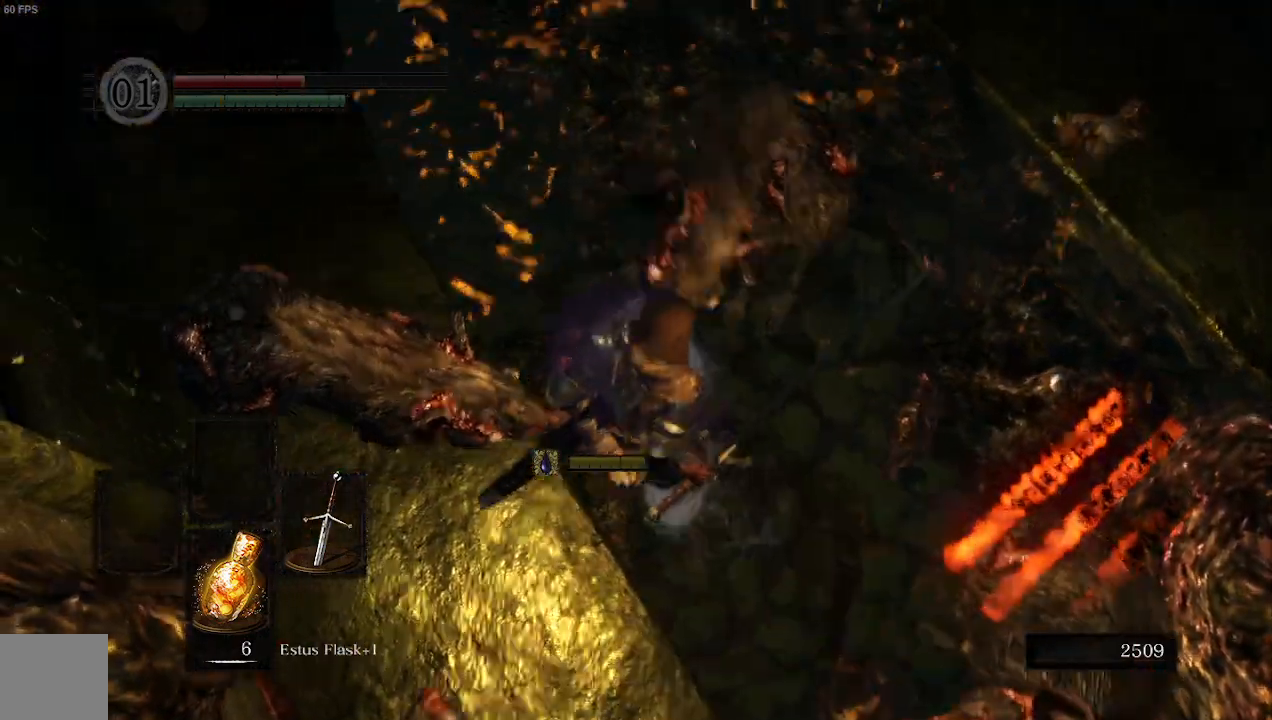
{"buttons": [], "left_stick": "up", "right_stick": "center", "events": [[133, "R1", "down"], [233, "R1", "up"], [333, "R1", "down"], [333, "left_stick", "up-right"], [467, "R1", "up"], [500, "left_stick", "up"]]}
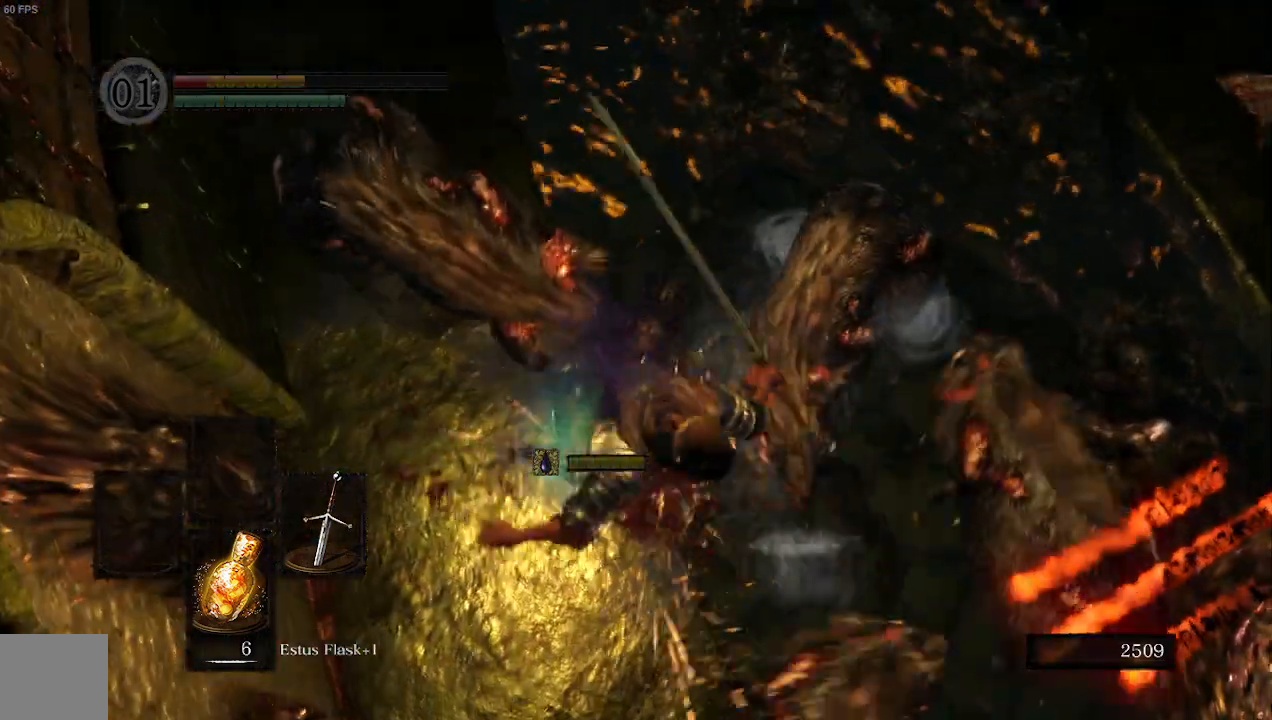
{"buttons": ["B"], "left_stick": "up", "right_stick": "center", "events": [[167, "B", "down"], [300, "B", "up"], [433, "B", "down"]]}
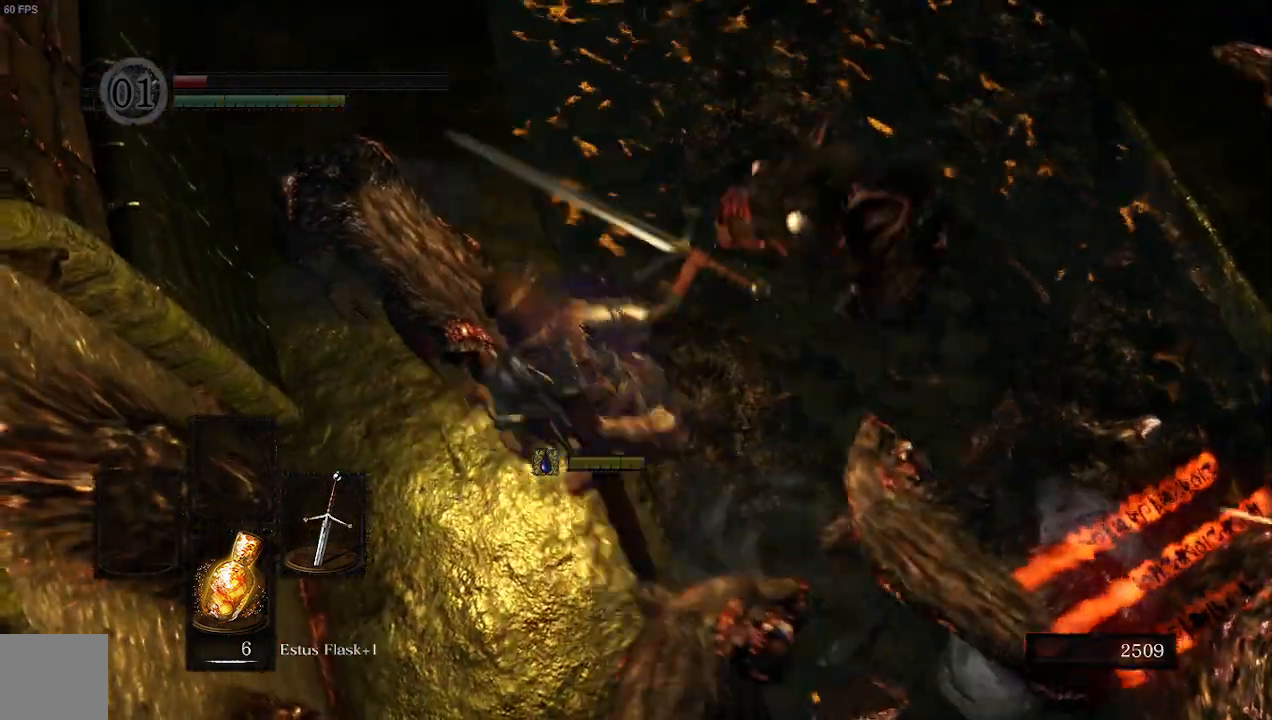
{"buttons": [], "left_stick": "up", "right_stick": "center"}
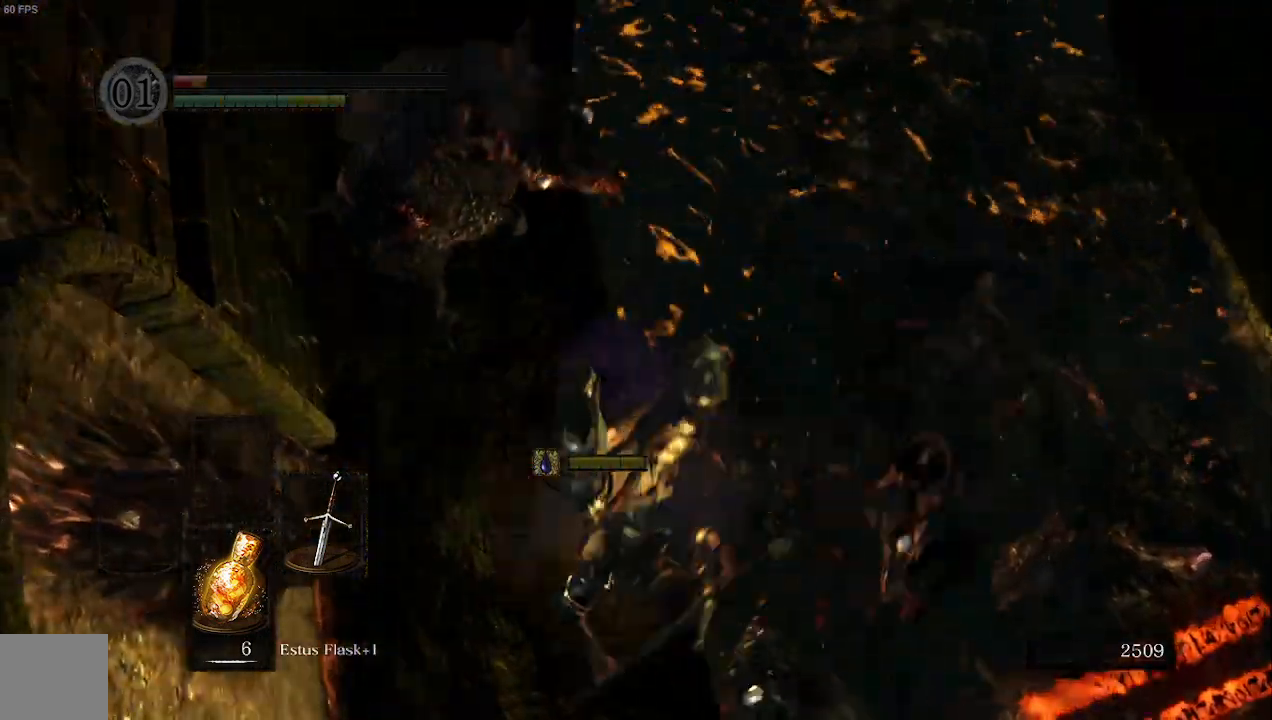
{"buttons": [], "left_stick": "up", "right_stick": "center", "events": [[300, "B", "down"], [433, "B", "up"]]}
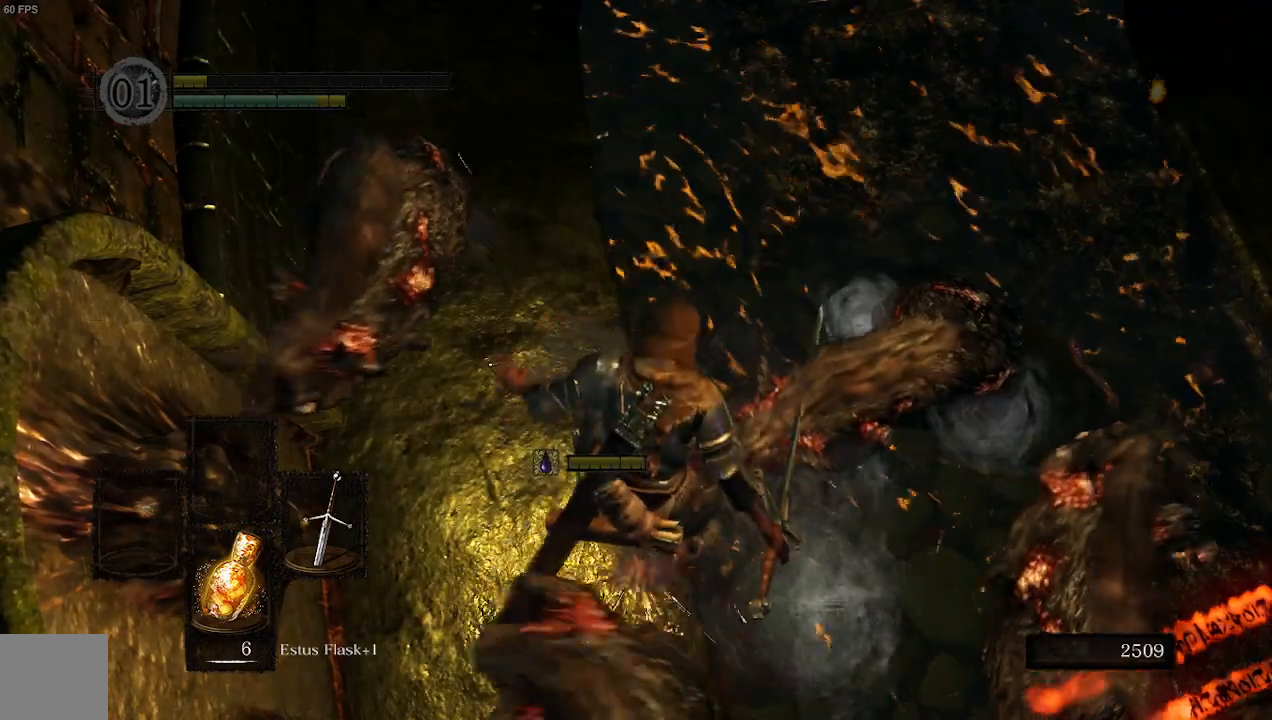
{"buttons": [], "left_stick": "up", "right_stick": "center", "events": []}
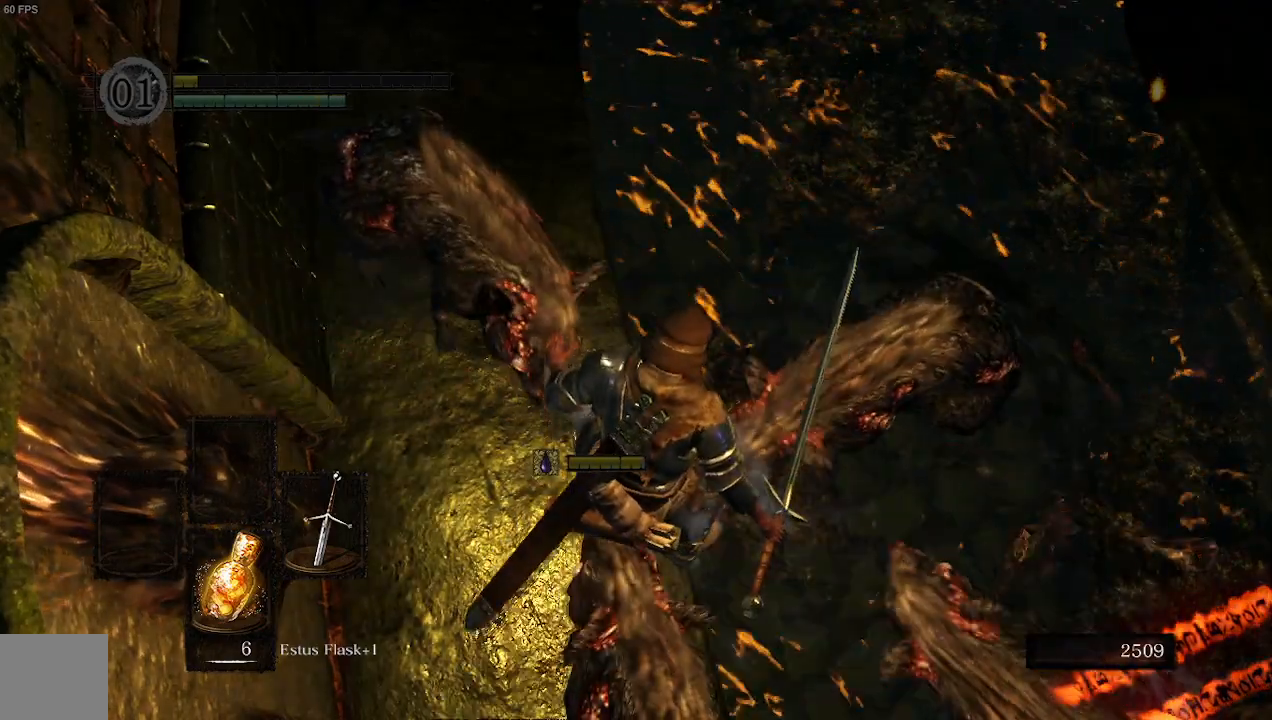
{"buttons": [], "left_stick": "center", "right_stick": "center", "events": [[167, "left_stick", "center"]]}
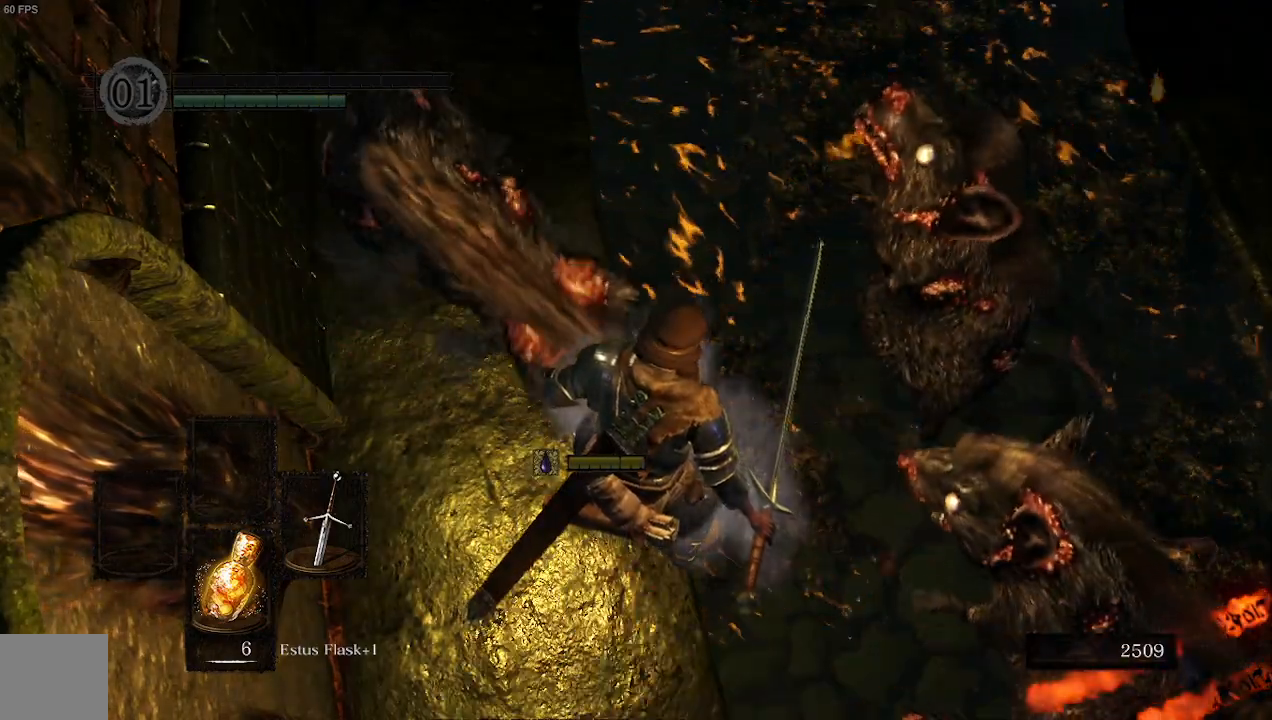
{"buttons": ["A", "X", "R1"], "left_stick": "center", "right_stick": "center", "events": [[167, "A", "down"], [267, "X", "down"], [300, "R1", "down"]]}
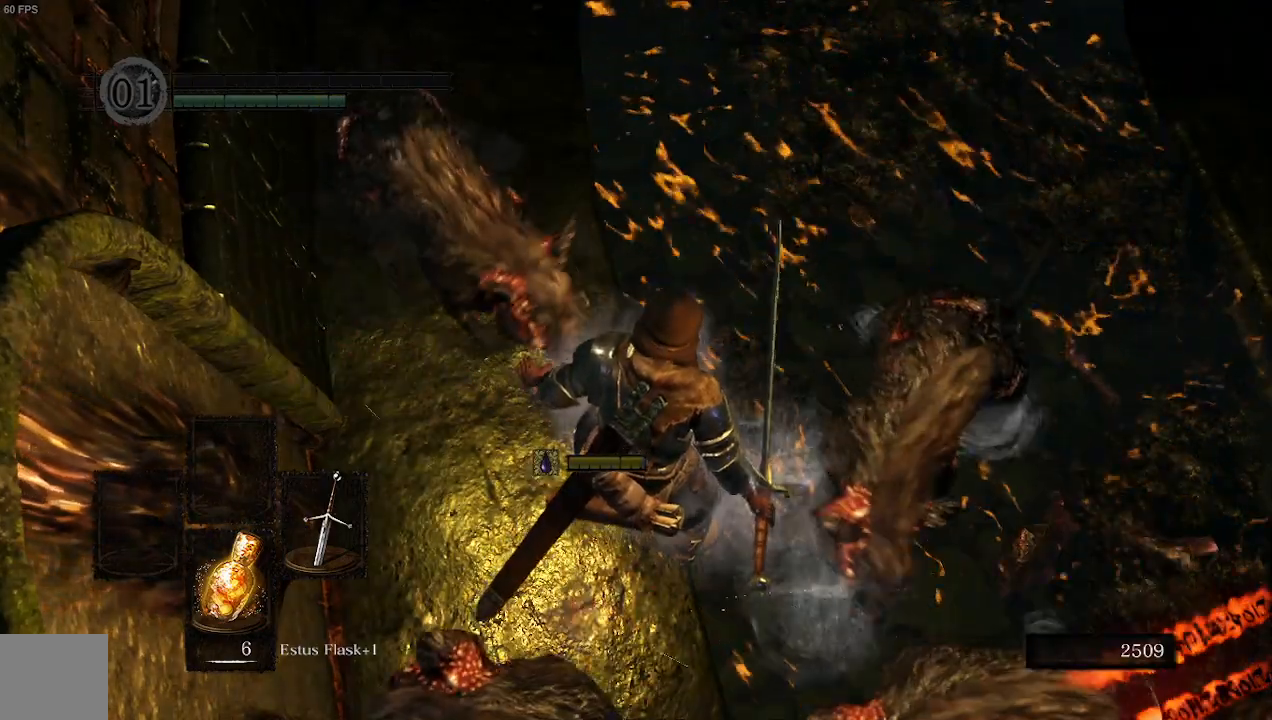
{"buttons": [], "left_stick": "center", "right_stick": "center", "events": [[33, "A", "up"], [33, "R1", "up"], [33, "X", "up"]]}